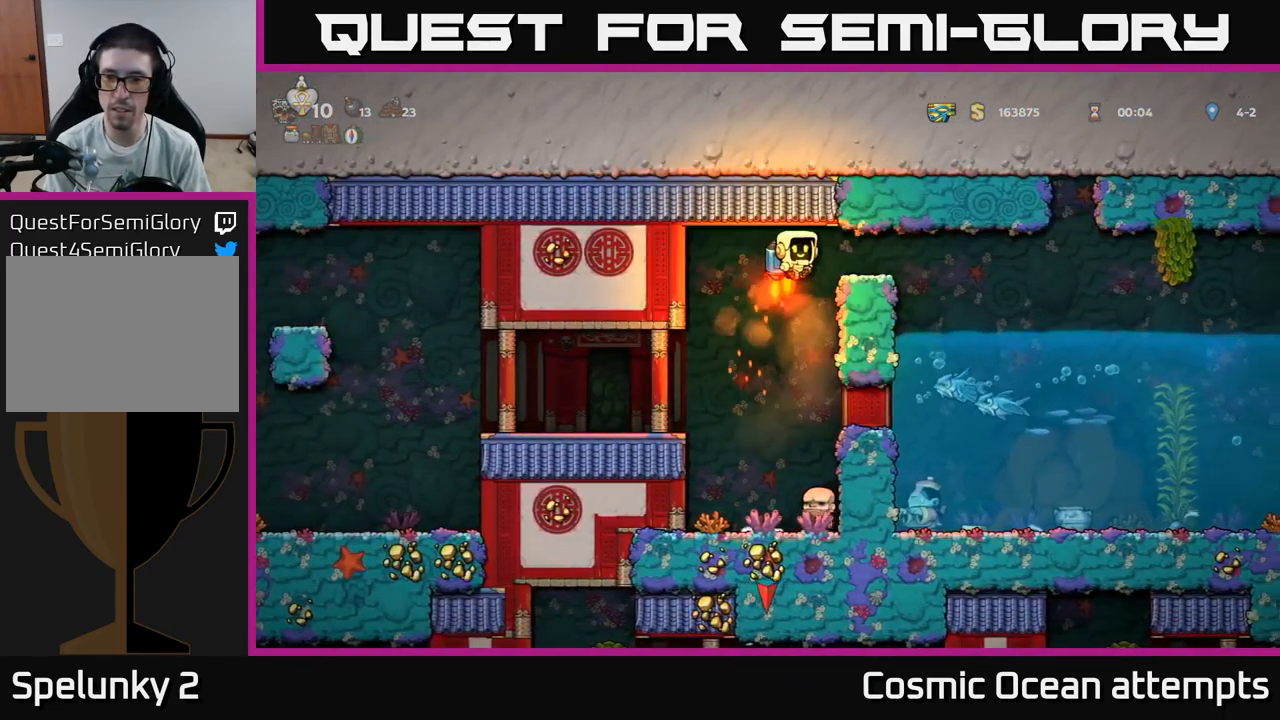
Gameplay with a controller (Xbox layout); each line is a JSON object with the inputs held at the frame after it. "events" lists button and stick changes between this image and that frame as [ms after this image, input, new state], when the widget could be followed in between.
{"buttons": ["DPAD_RIGHT"], "left_stick": "center", "right_stick": "center", "events": [[34, "A", "up"], [317, "A", "down"], [417, "A", "up"]]}
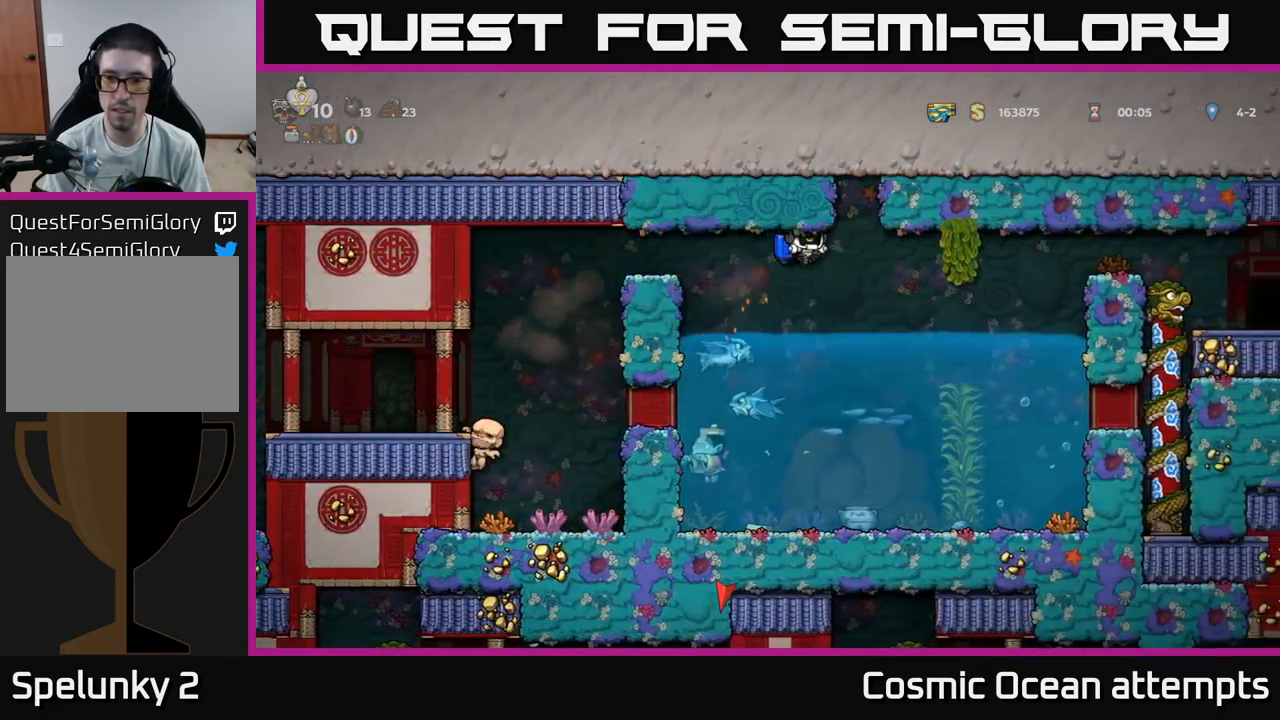
{"buttons": ["DPAD_RIGHT"], "left_stick": "center", "right_stick": "center", "events": [[217, "A", "down"], [334, "A", "up"], [400, "A", "down"], [500, "A", "up"]]}
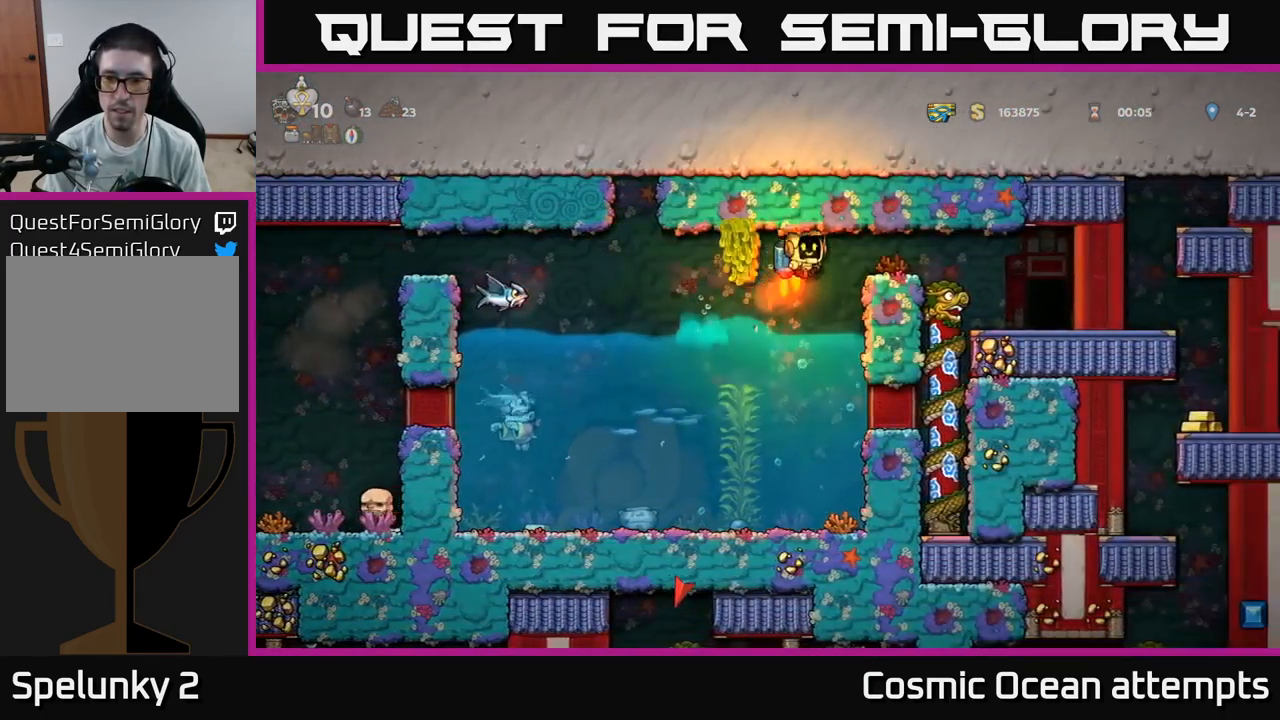
{"buttons": [], "left_stick": "center", "right_stick": "center", "events": [[467, "DPAD_RIGHT", "up"]]}
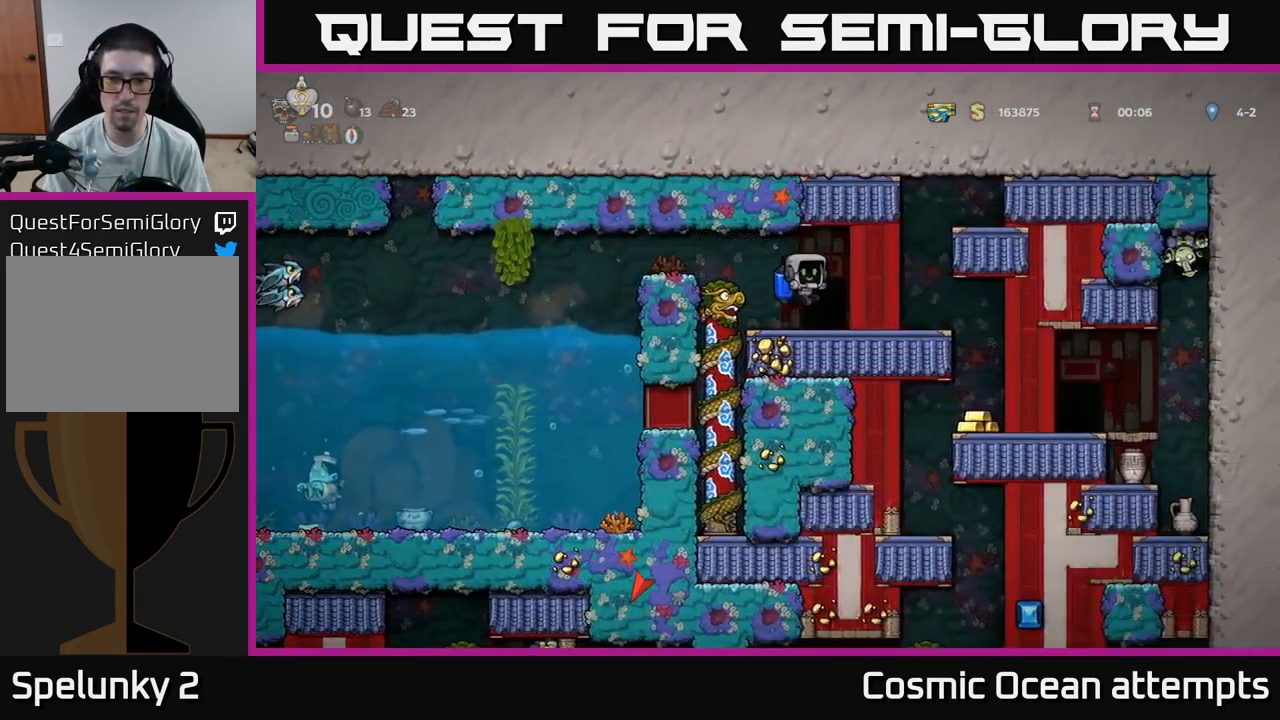
{"buttons": [], "left_stick": "center", "right_stick": "center", "events": [[117, "DPAD_LEFT", "down"], [400, "DPAD_LEFT", "up"]]}
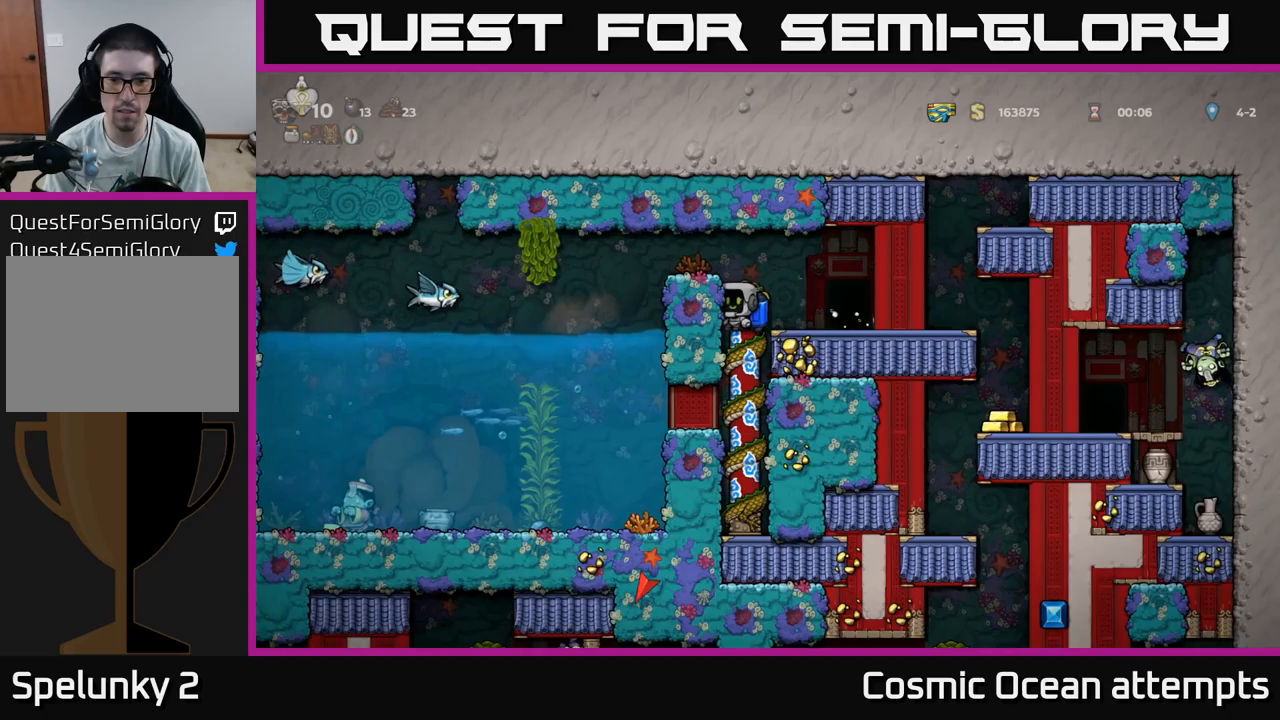
{"buttons": [], "left_stick": "center", "right_stick": "center", "events": []}
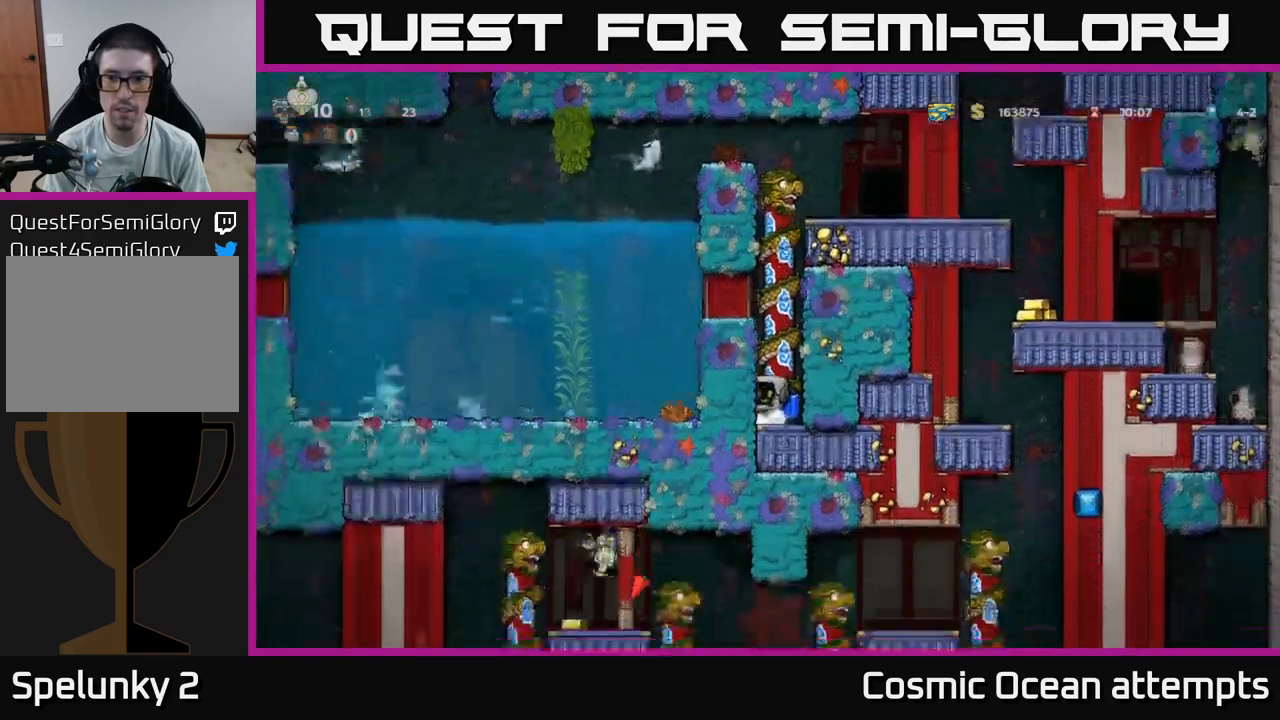
{"buttons": ["DPAD_UP"], "left_stick": "center", "right_stick": "center", "events": [[133, "A", "down"], [283, "A", "up"], [317, "DPAD_UP", "down"]]}
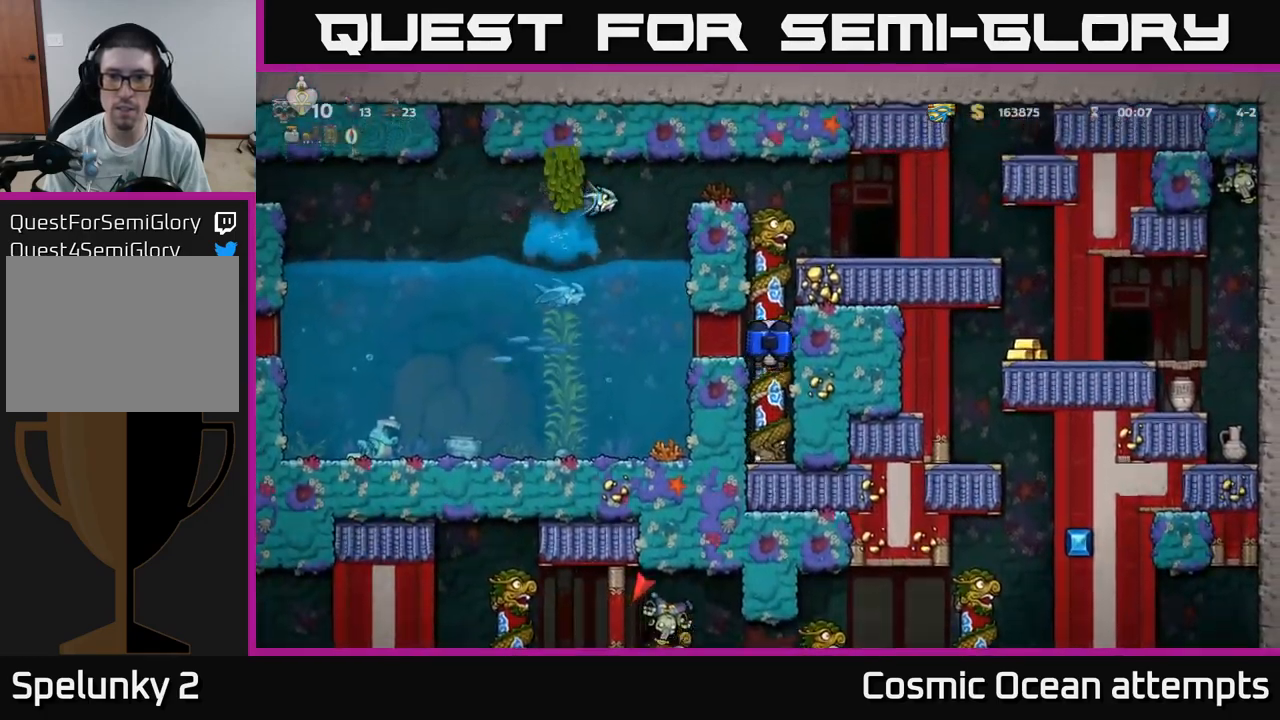
{"buttons": ["A"], "left_stick": "center", "right_stick": "center", "events": [[217, "DPAD_UP", "up"], [500, "A", "down"]]}
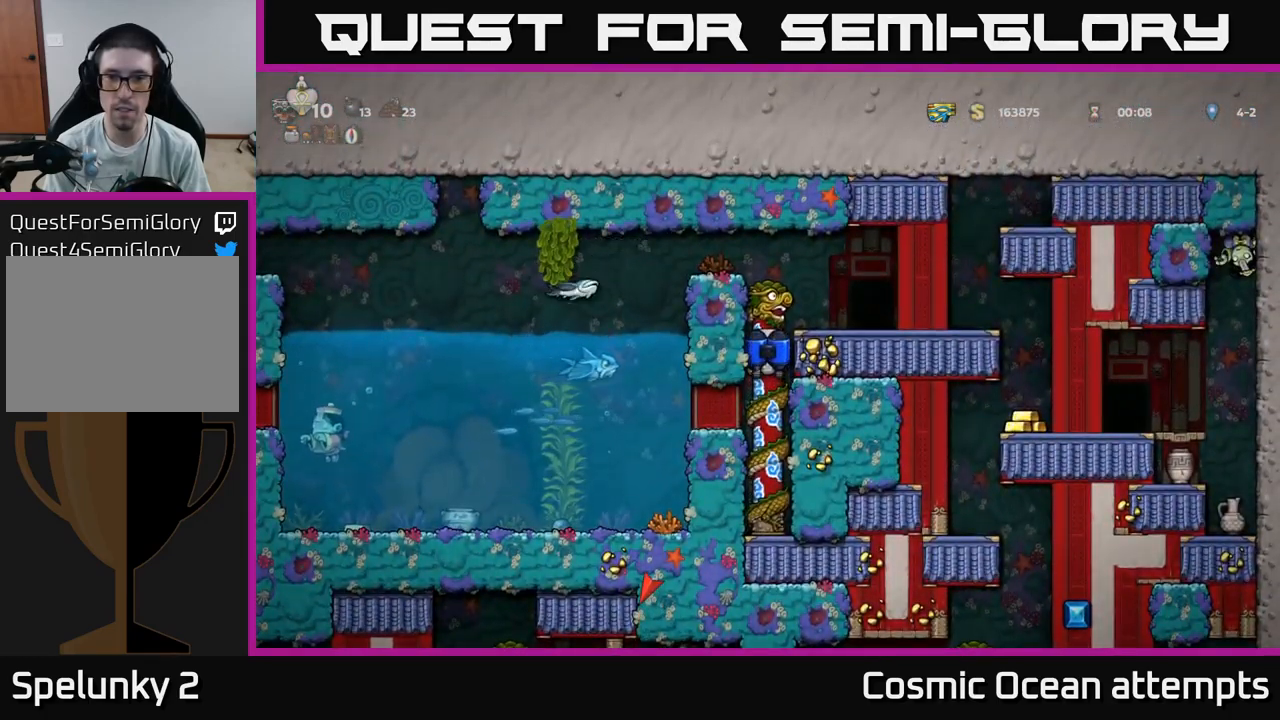
{"buttons": ["DPAD_RIGHT"], "left_stick": "center", "right_stick": "center", "events": [[50, "DPAD_RIGHT", "down"], [133, "A", "up"], [233, "DPAD_RIGHT", "up"], [450, "DPAD_RIGHT", "down"]]}
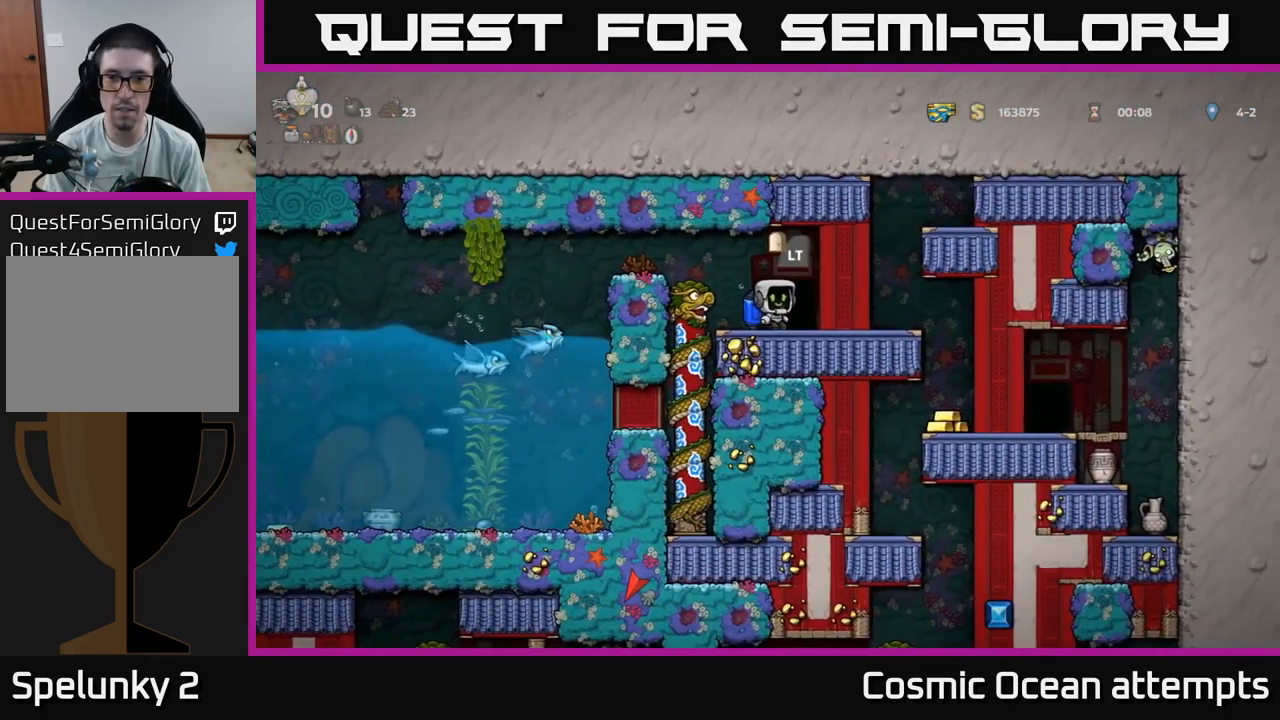
{"buttons": [], "left_stick": "center", "right_stick": "center", "events": [[33, "DPAD_RIGHT", "up"], [33, "L2", "down"], [133, "L2", "up"]]}
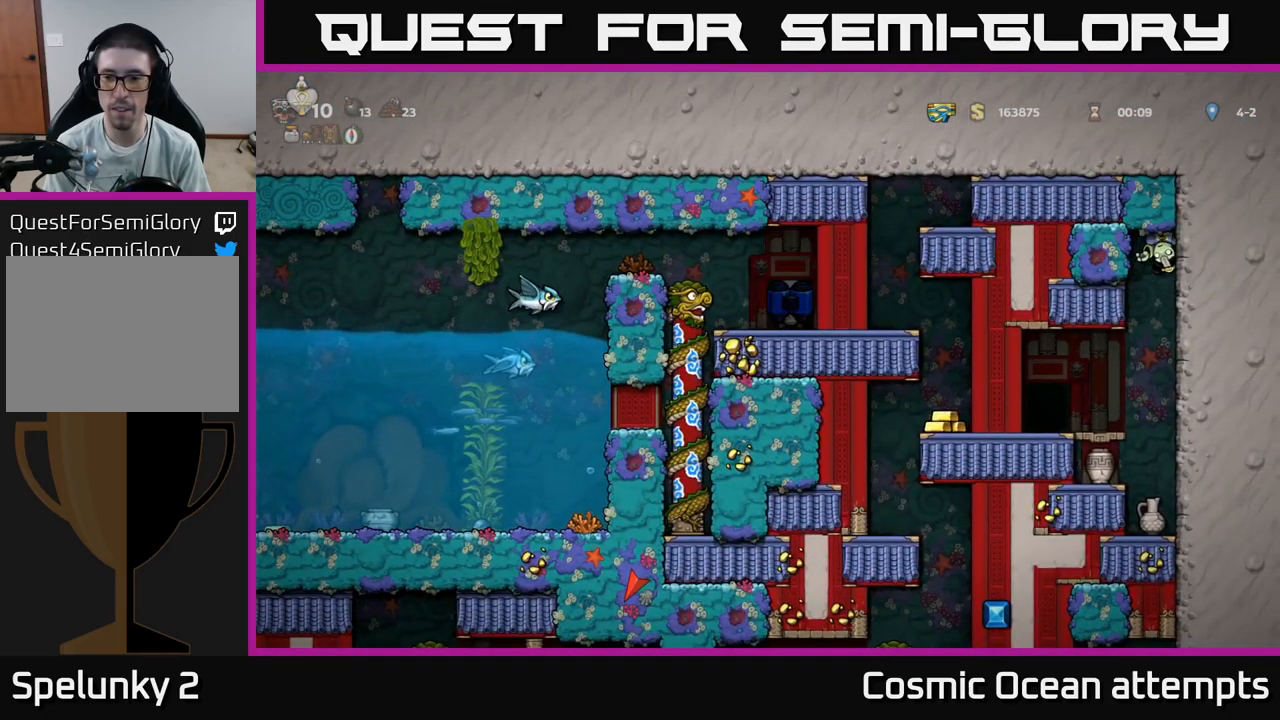
{"buttons": [], "left_stick": "center", "right_stick": "center", "events": []}
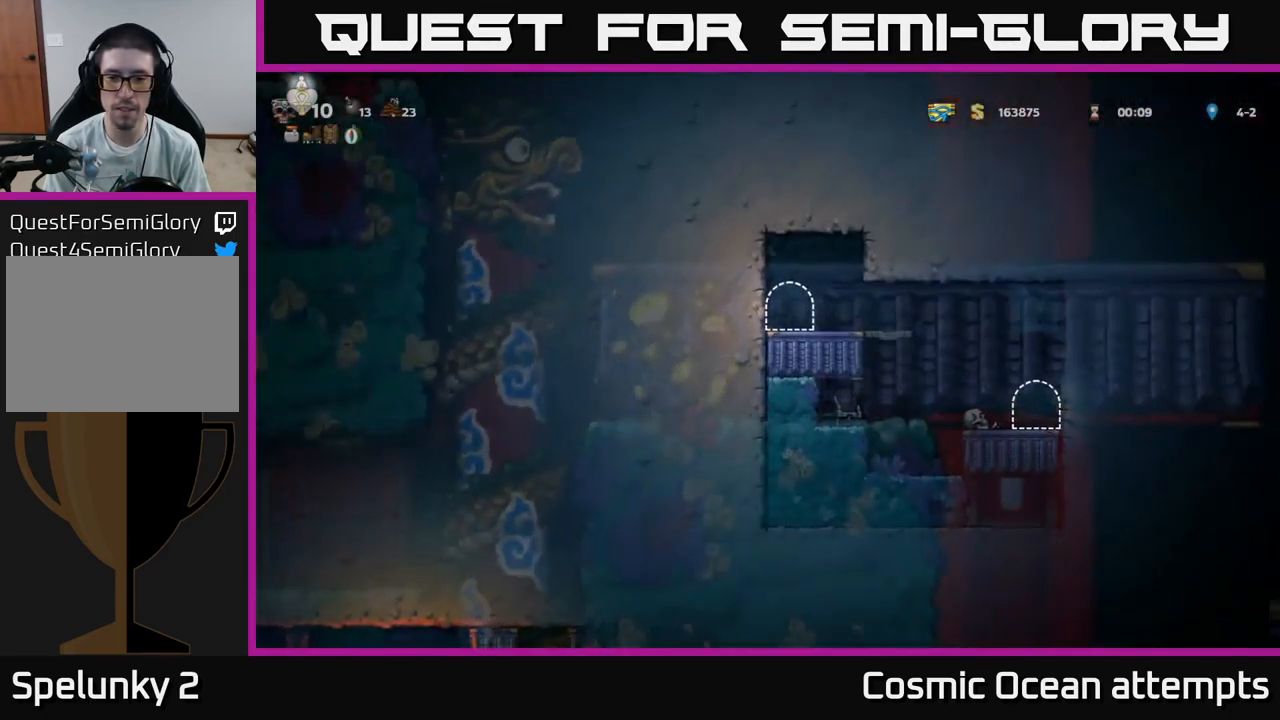
{"buttons": ["DPAD_RIGHT"], "left_stick": "center", "right_stick": "center", "events": [[450, "DPAD_RIGHT", "down"]]}
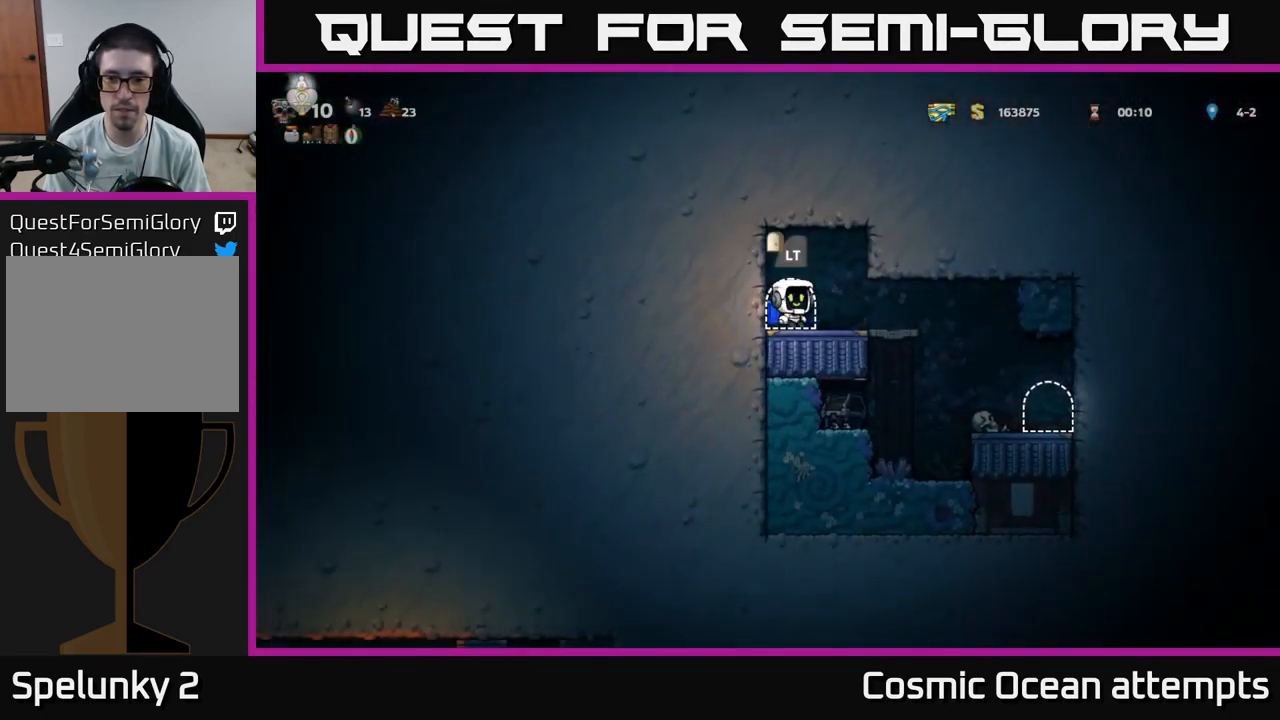
{"buttons": [], "left_stick": "center", "right_stick": "center", "events": [[233, "DPAD_RIGHT", "up"], [283, "DPAD_LEFT", "down"], [333, "DPAD_LEFT", "up"]]}
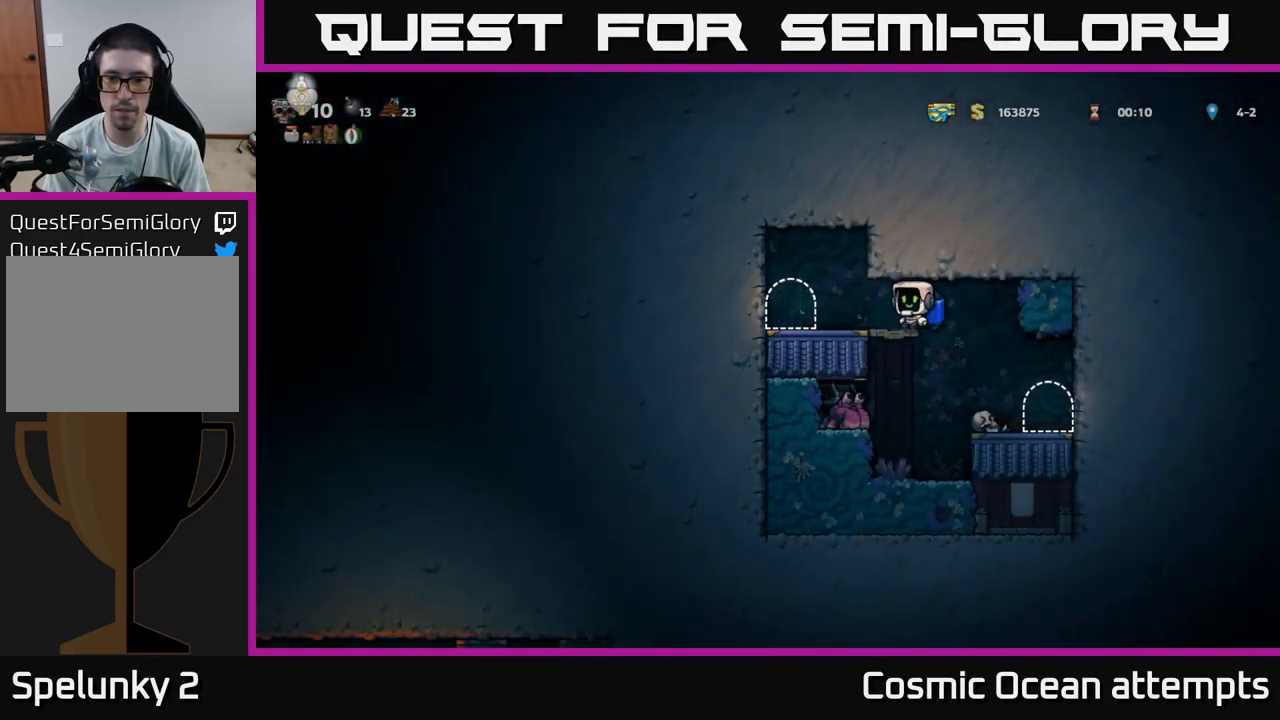
{"buttons": [], "left_stick": "center", "right_stick": "center", "events": [[50, "DPAD_DOWN", "down"], [117, "A", "down"], [167, "X", "down"], [200, "A", "up"], [200, "DPAD_DOWN", "up"], [250, "X", "up"], [383, "DPAD_LEFT", "down"], [467, "DPAD_LEFT", "up"]]}
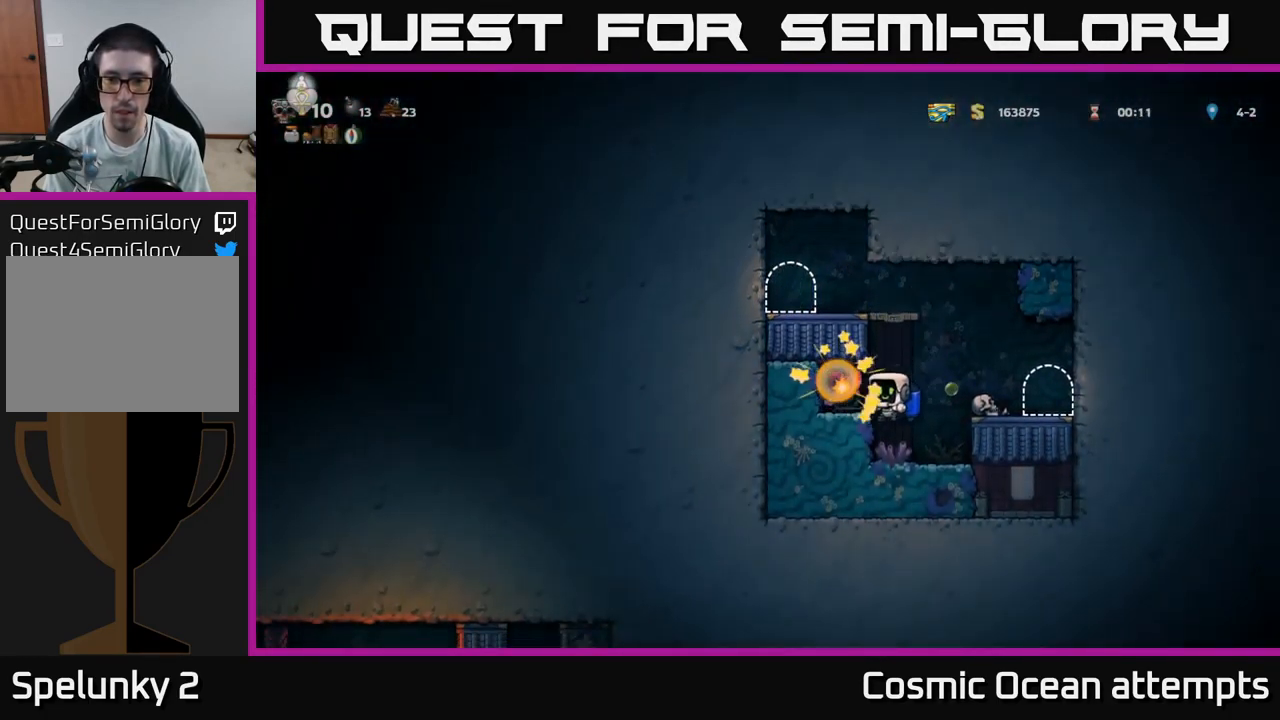
{"buttons": [], "left_stick": "center", "right_stick": "center", "events": [[33, "DPAD_RIGHT", "down"], [133, "DPAD_RIGHT", "up"]]}
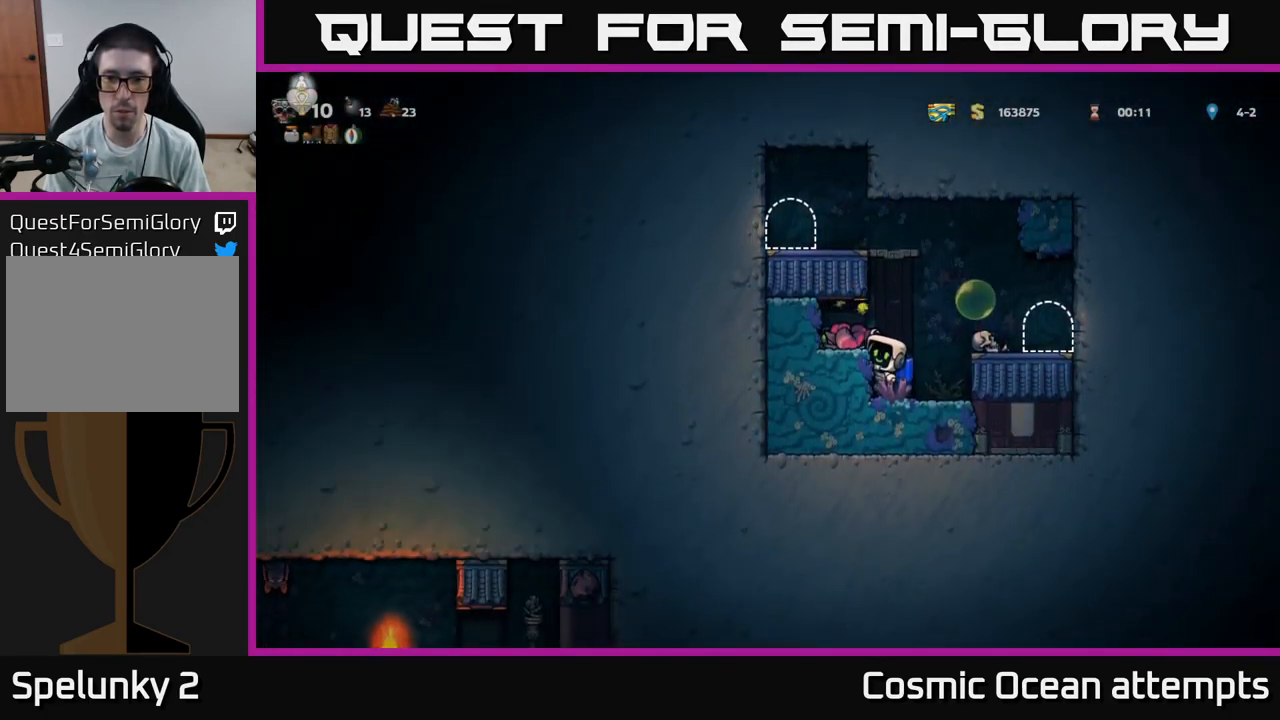
{"buttons": ["DPAD_RIGHT"], "left_stick": "center", "right_stick": "center", "events": [[133, "A", "down"], [149, "DPAD_LEFT", "down"], [233, "A", "up"], [399, "DPAD_LEFT", "up"], [516, "DPAD_RIGHT", "down"]]}
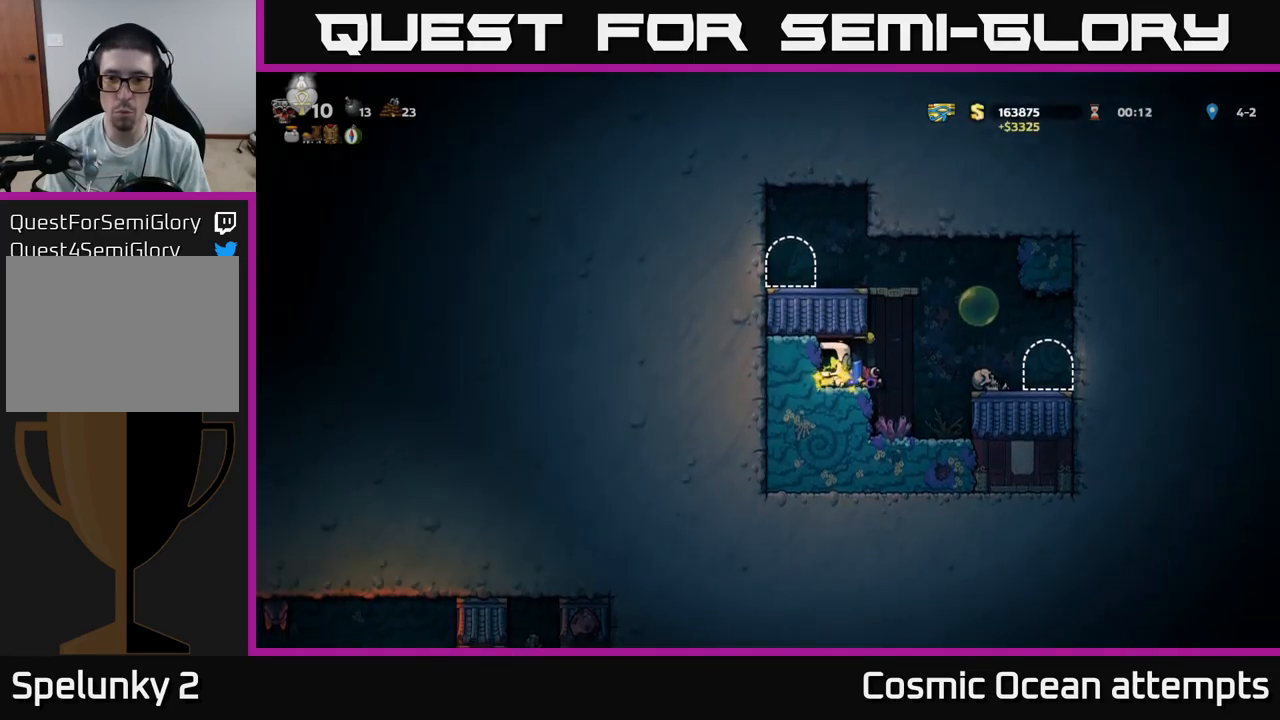
{"buttons": ["A"], "left_stick": "center", "right_stick": "center", "events": [[150, "DPAD_RIGHT", "up"], [317, "A", "down"], [417, "A", "up"], [483, "A", "down"]]}
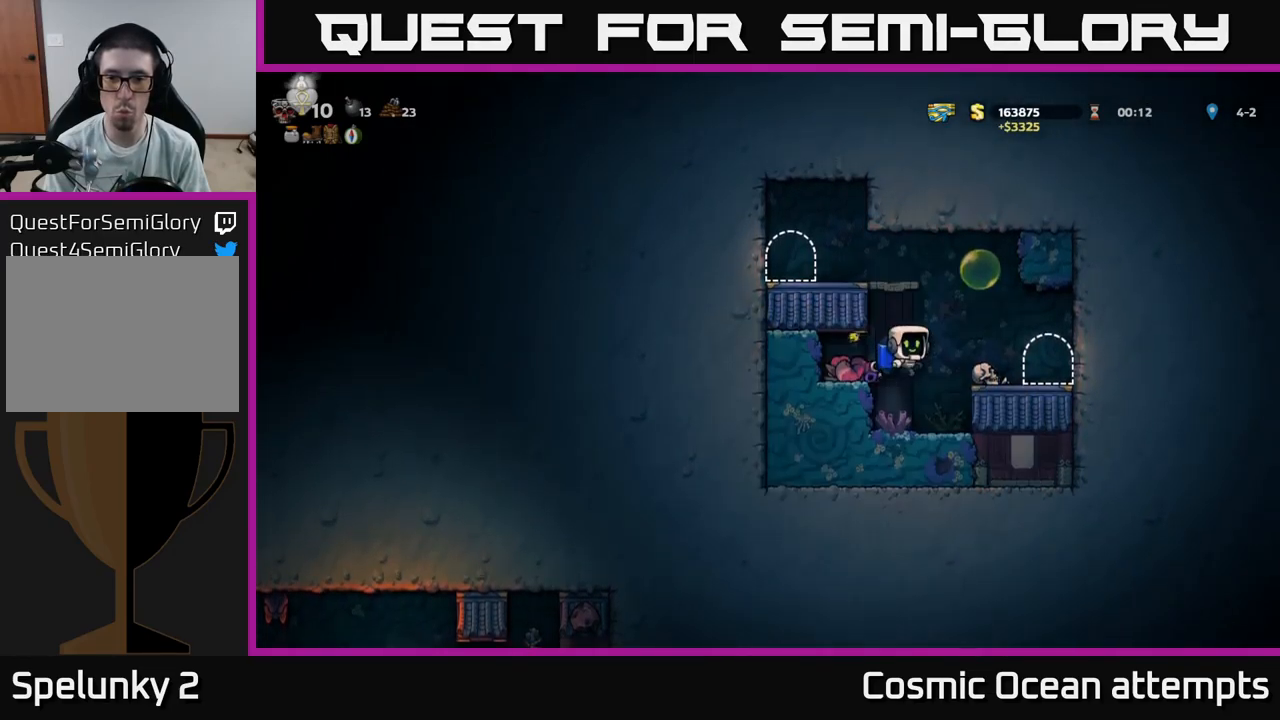
{"buttons": [], "left_stick": "center", "right_stick": "center", "events": [[117, "DPAD_LEFT", "down"], [217, "A", "up"], [417, "DPAD_LEFT", "up"]]}
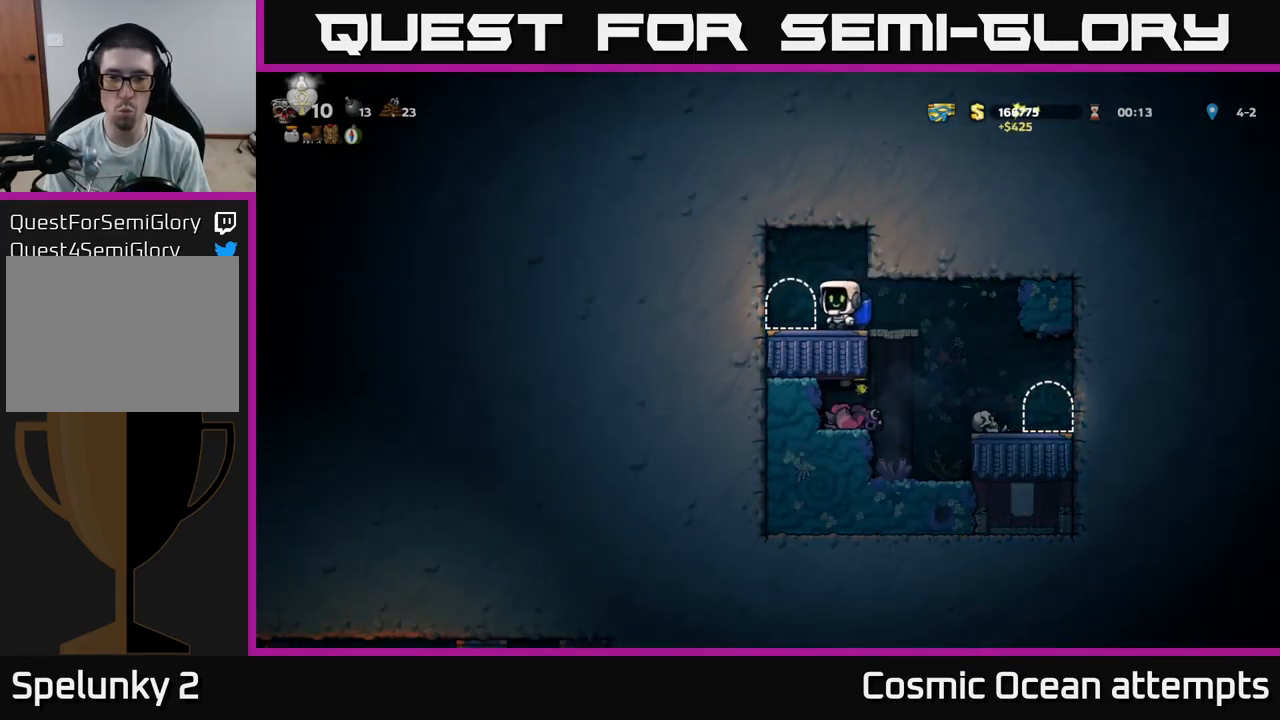
{"buttons": ["L2"], "left_stick": "center", "right_stick": "center", "events": [[150, "DPAD_LEFT", "down"], [217, "L2", "down"], [233, "DPAD_LEFT", "up"], [333, "L2", "up"], [450, "L2", "down"]]}
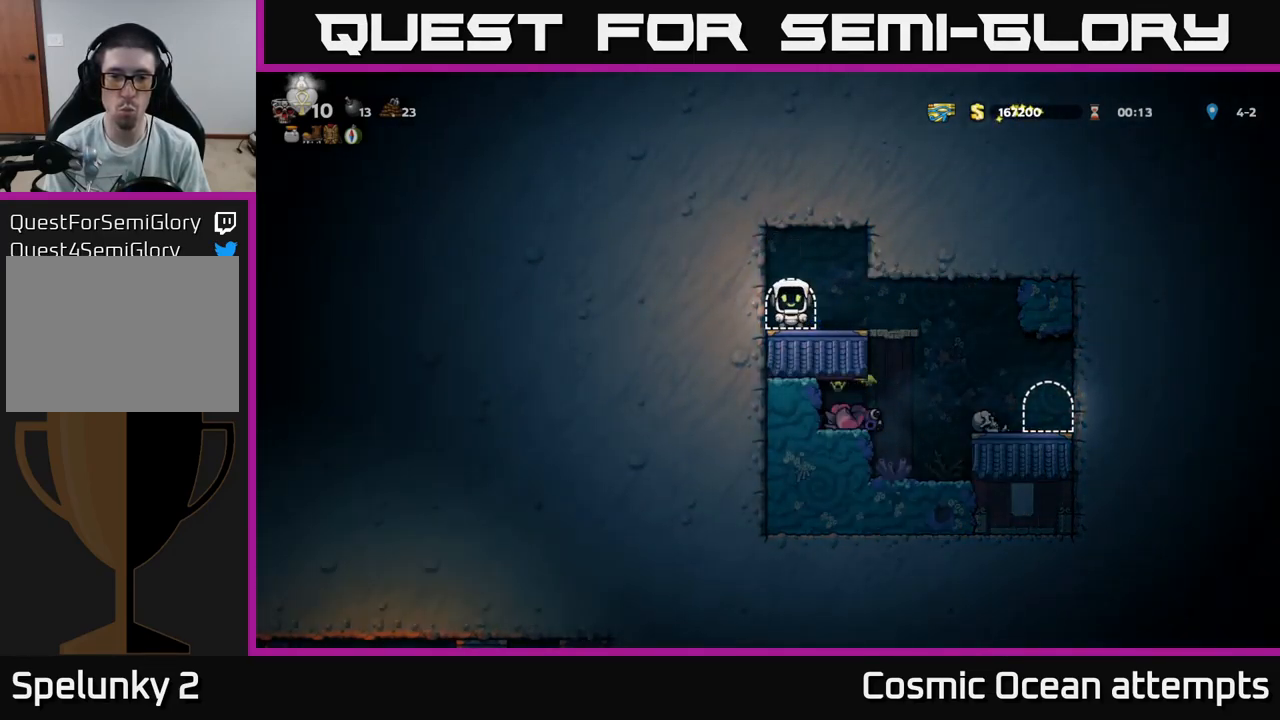
{"buttons": [], "left_stick": "center", "right_stick": "center", "events": [[50, "L2", "up"]]}
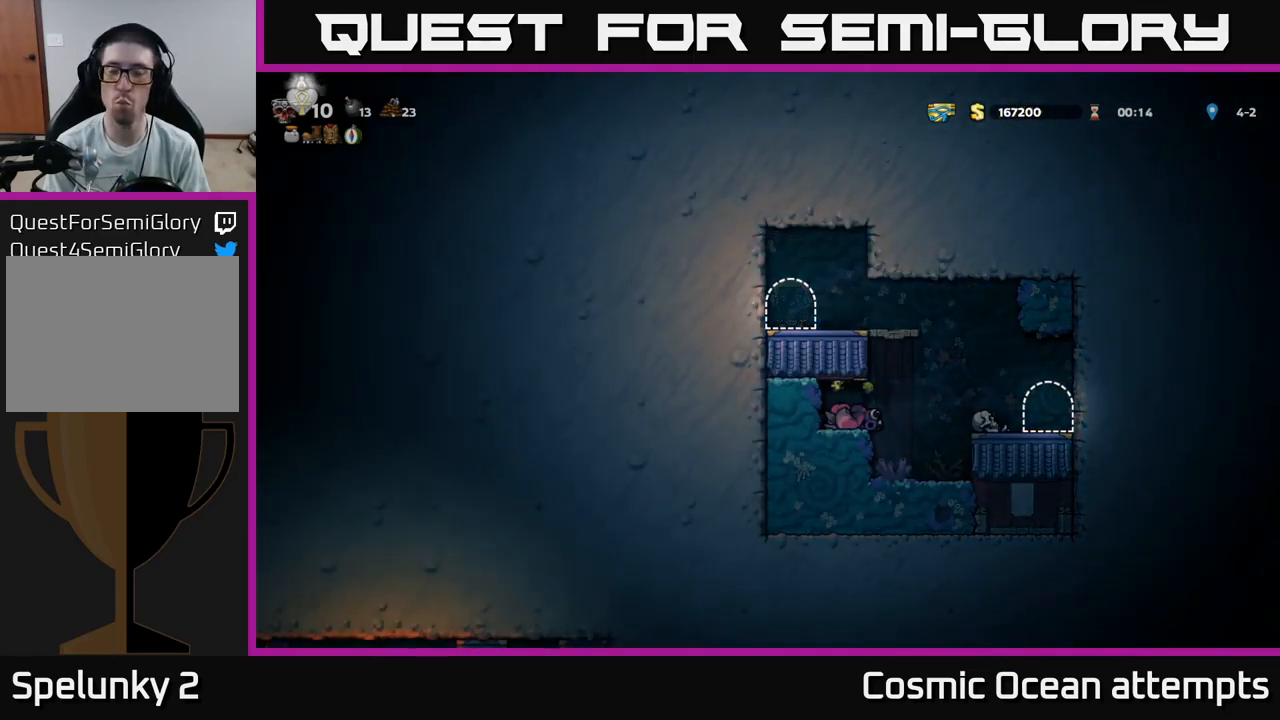
{"buttons": [], "left_stick": "center", "right_stick": "center", "events": []}
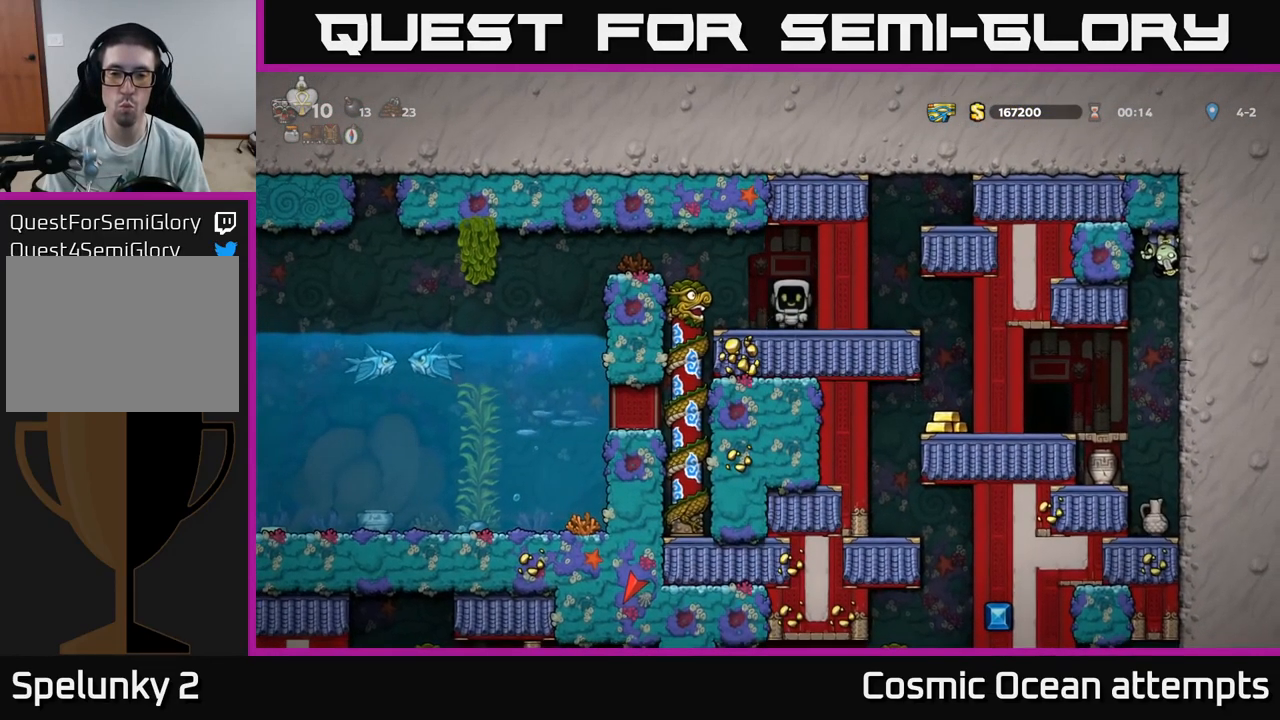
{"buttons": ["DPAD_RIGHT"], "left_stick": "center", "right_stick": "center", "events": [[100, "DPAD_RIGHT", "down"]]}
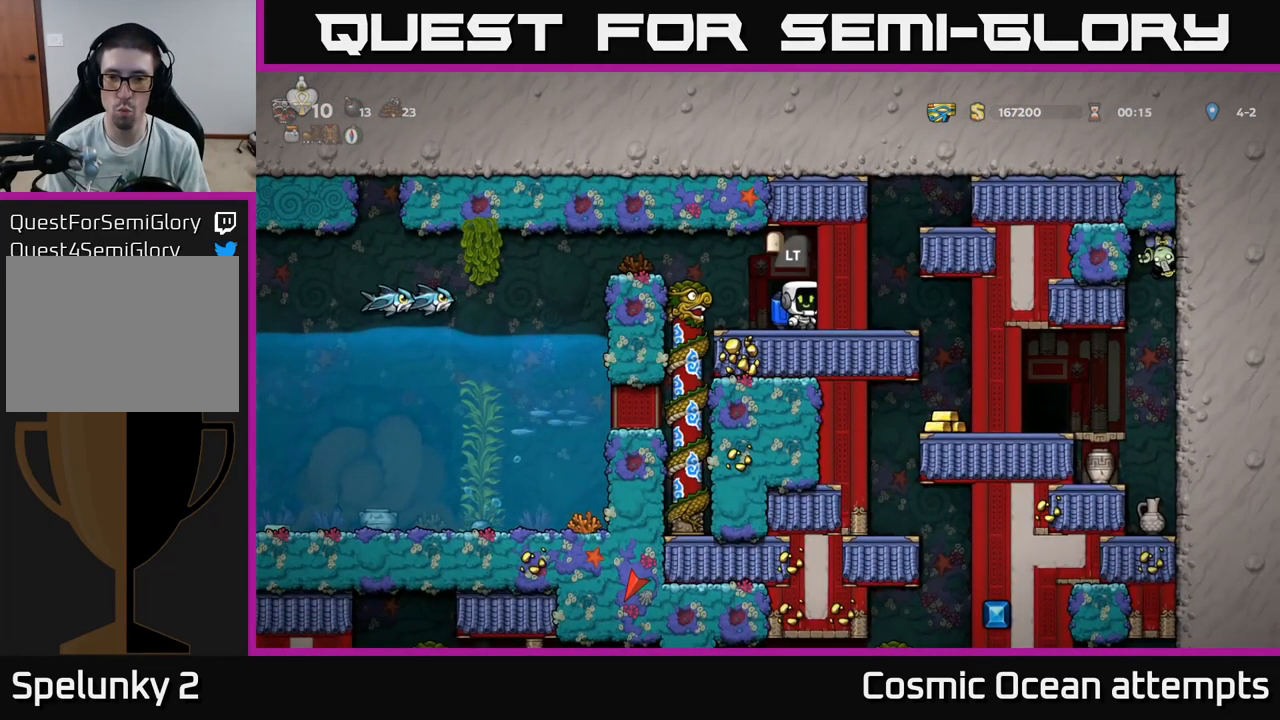
{"buttons": [], "left_stick": "center", "right_stick": "center", "events": [[33, "DPAD_RIGHT", "up"], [117, "DPAD_LEFT", "down"], [250, "A", "down"], [400, "A", "up"], [433, "DPAD_LEFT", "up"]]}
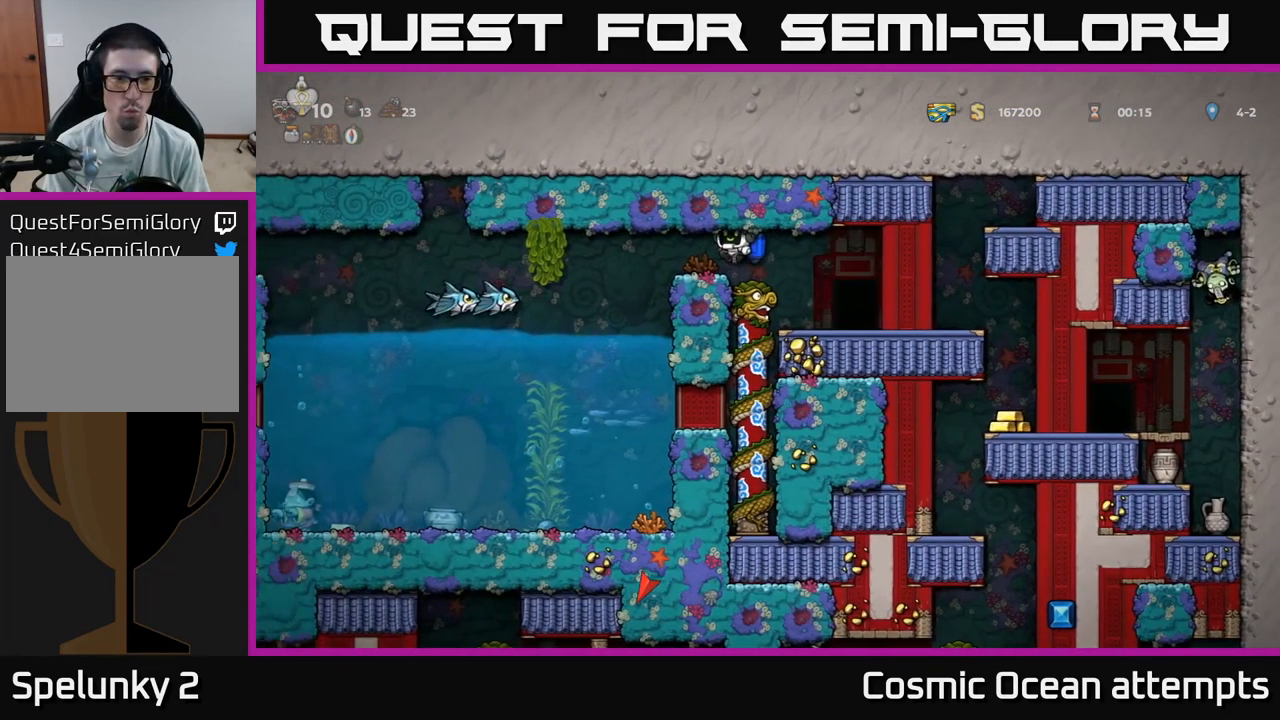
{"buttons": [], "left_stick": "center", "right_stick": "center", "events": [[100, "DPAD_RIGHT", "down"], [350, "DPAD_RIGHT", "up"]]}
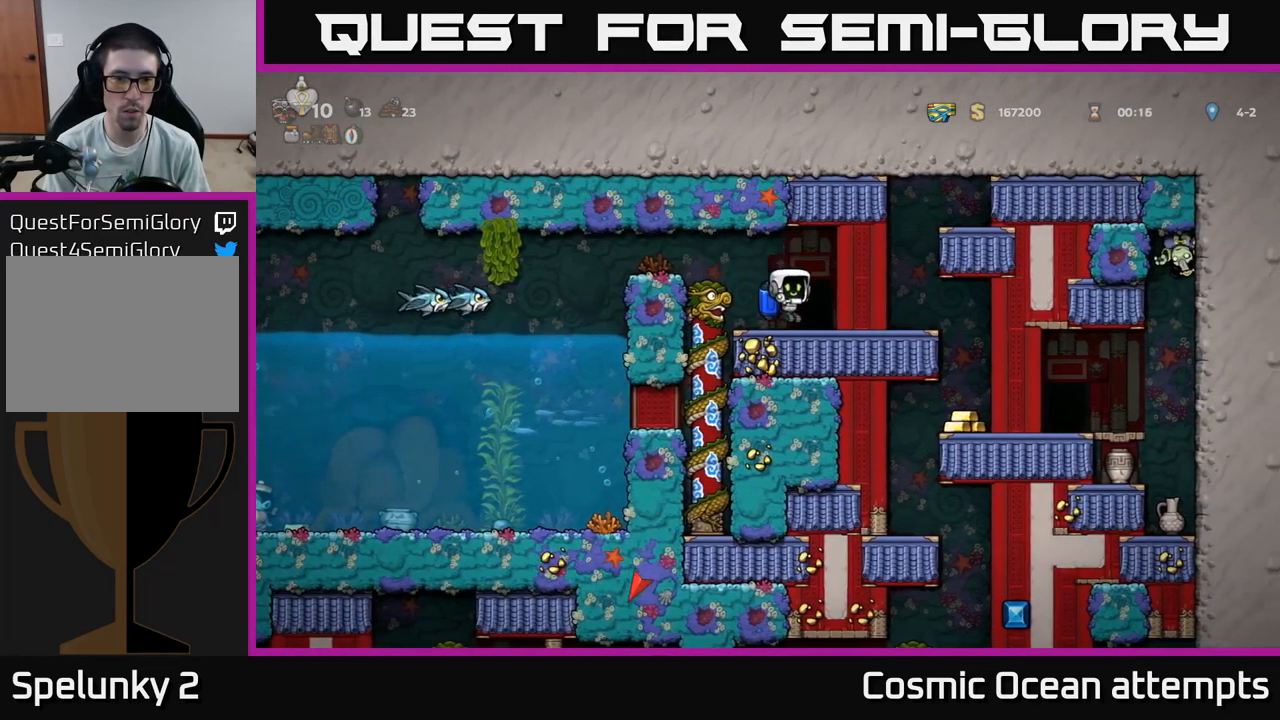
{"buttons": ["A", "DPAD_LEFT"], "left_stick": "center", "right_stick": "center", "events": [[250, "DPAD_LEFT", "down"], [317, "A", "down"]]}
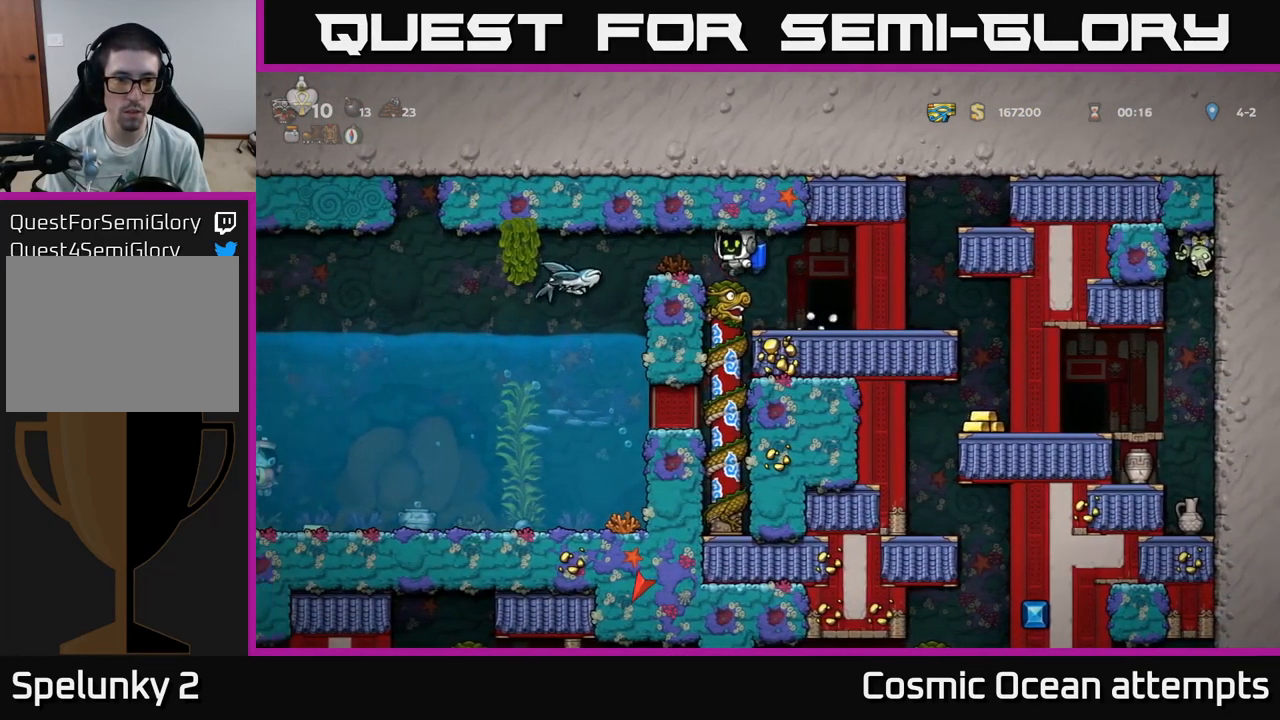
{"buttons": ["A", "DPAD_LEFT"], "left_stick": "center", "right_stick": "center", "events": [[17, "A", "up"], [67, "DPAD_LEFT", "up"], [117, "DPAD_LEFT", "down"], [284, "A", "down"], [400, "A", "up"], [484, "A", "down"]]}
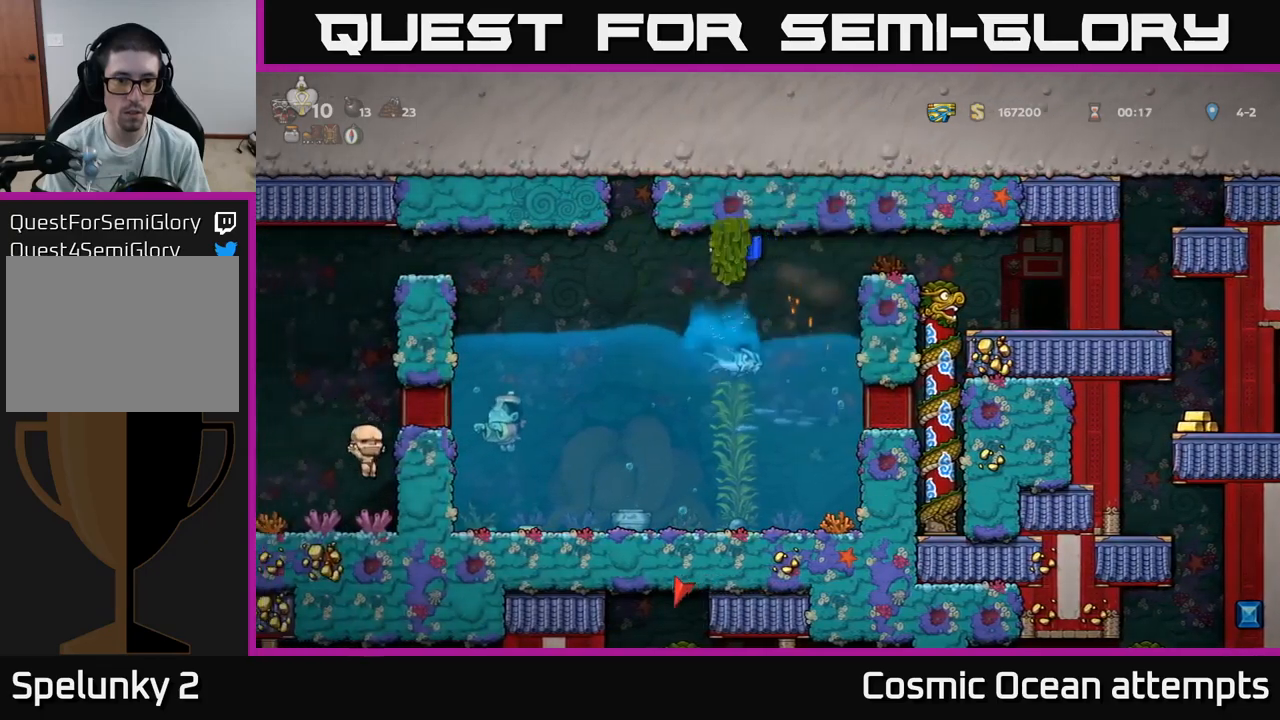
{"buttons": ["DPAD_LEFT"], "left_stick": "center", "right_stick": "center", "events": [[84, "A", "up"], [334, "A", "down"], [500, "A", "up"]]}
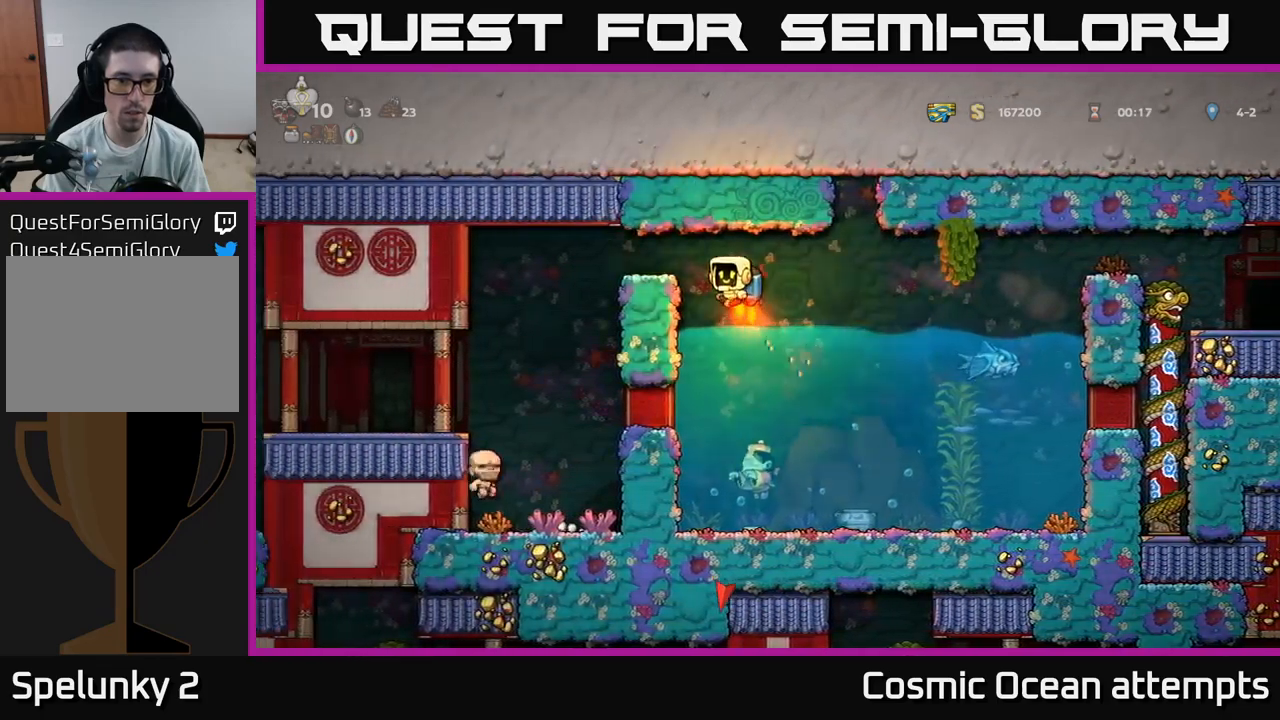
{"buttons": ["DPAD_LEFT"], "left_stick": "center", "right_stick": "center", "events": []}
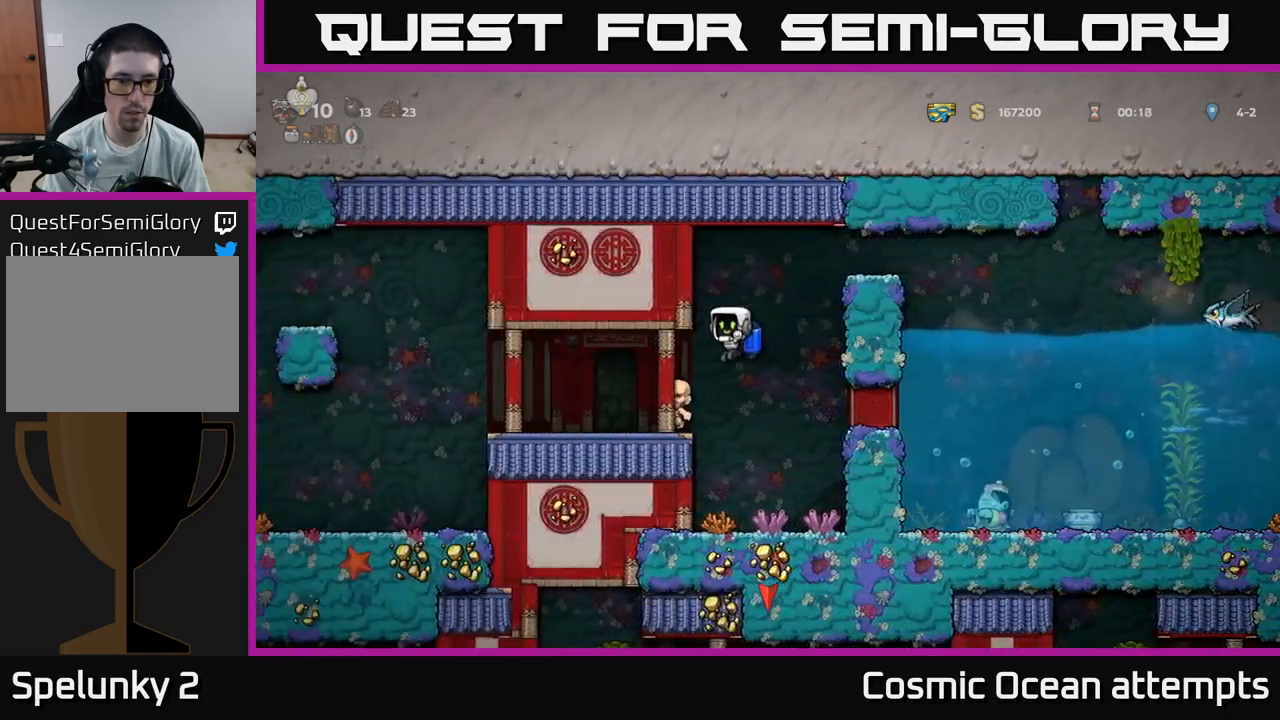
{"buttons": ["DPAD_LEFT"], "left_stick": "center", "right_stick": "center", "events": []}
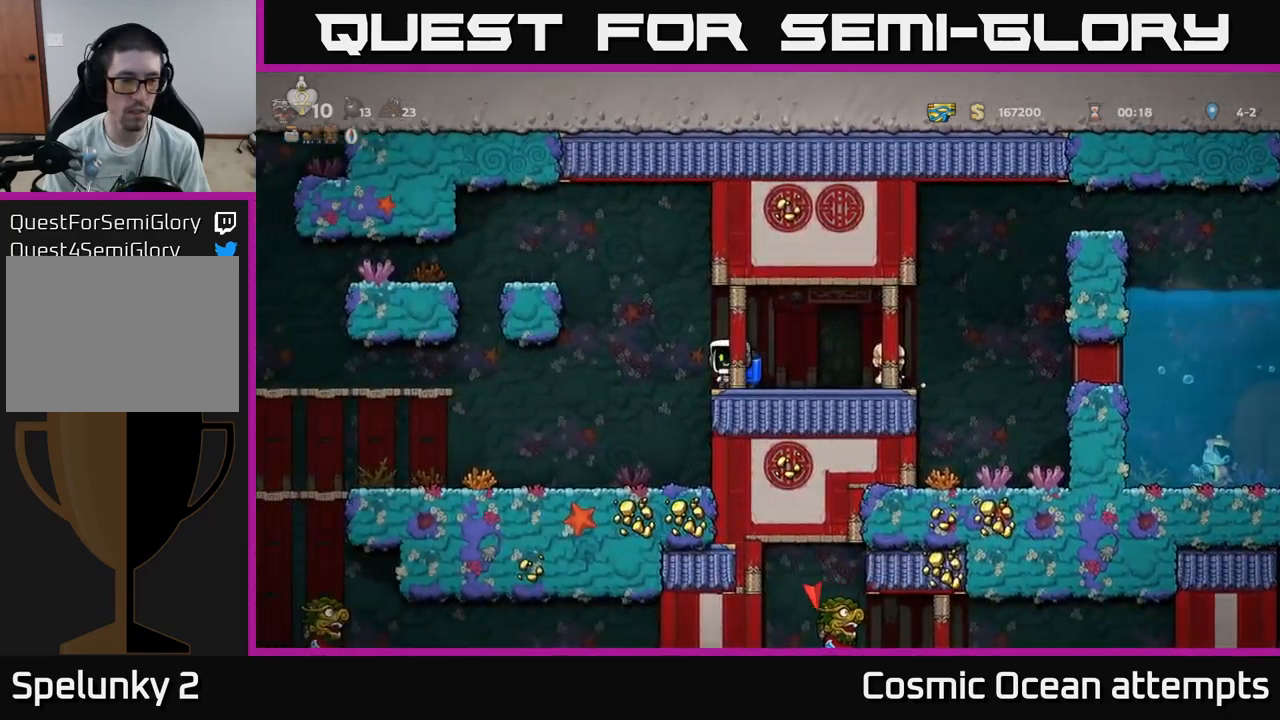
{"buttons": ["DPAD_LEFT"], "left_stick": "center", "right_stick": "center", "events": []}
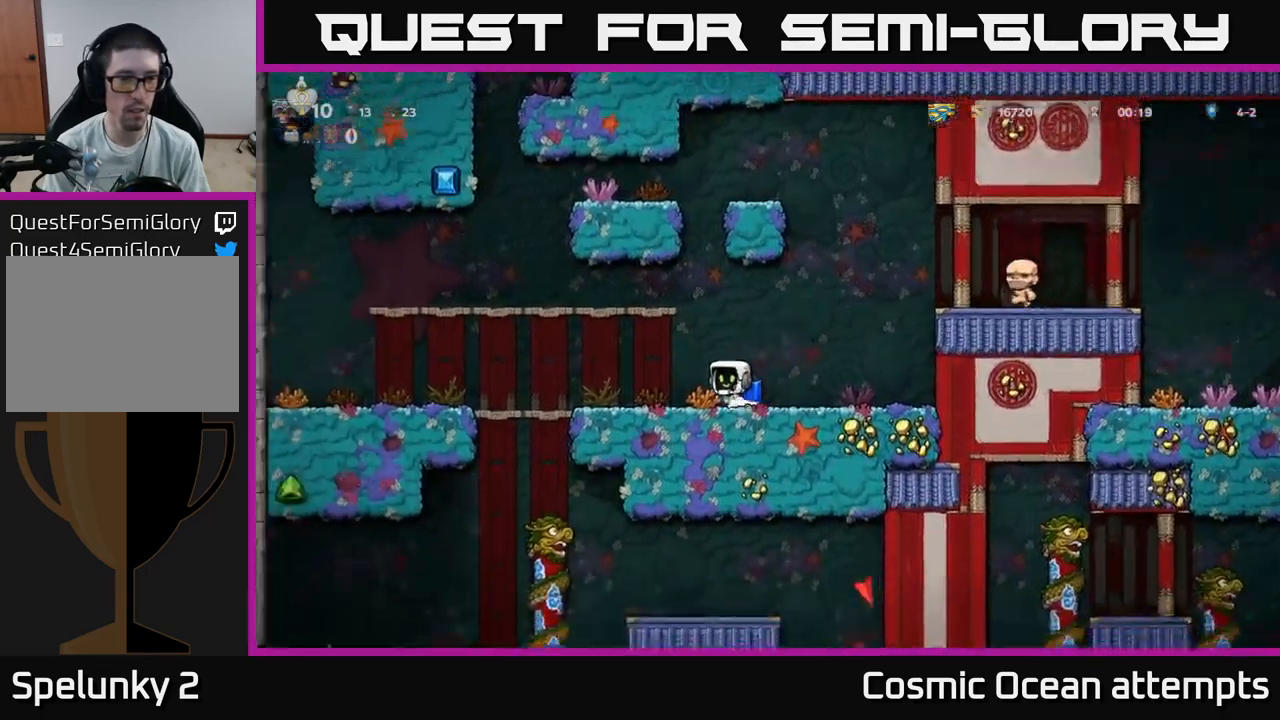
{"buttons": ["DPAD_DOWN"], "left_stick": "center", "right_stick": "center", "events": [[467, "DPAD_DOWN", "down"], [484, "DPAD_LEFT", "up"]]}